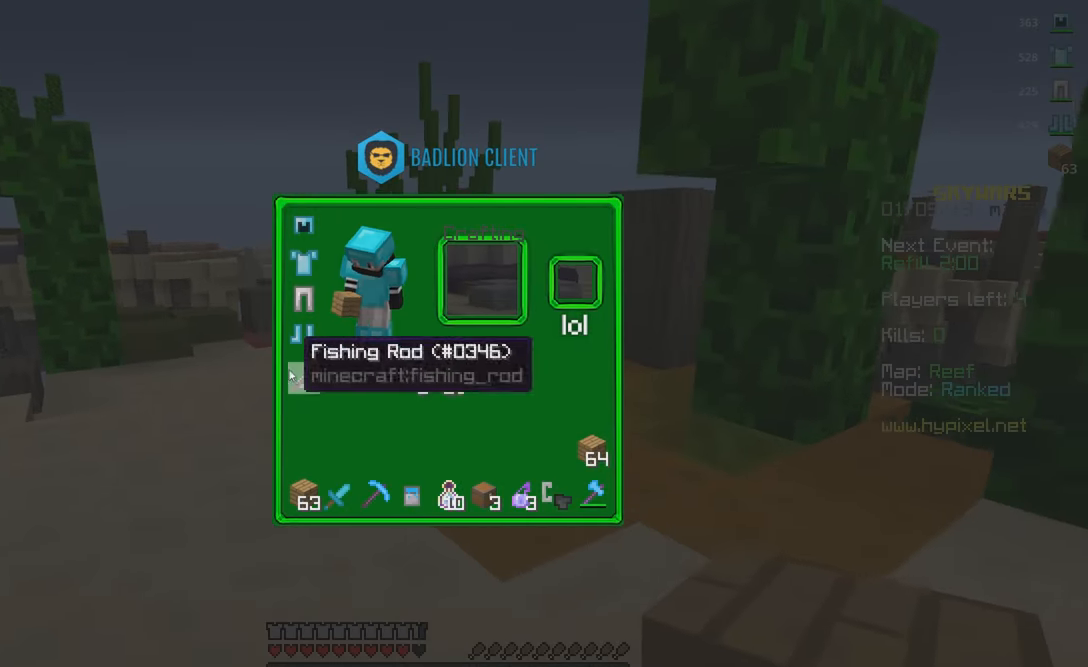
Gameplay with keyboard and mouse; each line is a JSON object with the keys and mouse buttons held at the frame after it. "events" lists presses ("down") and releases ("up") of "a", "d", "s", "space", "w", "mouse_left" and "mouse_right" between this image and that frame as [ms after this image, input, new state], when the widget could be followed in between. "mouse_left", "mouse_right" = the "left", "right" buttons of the "mouse" list. No other keys are recorded. Fast repeated clicks can show as one long hold. Mouse movement is not recorded.
{"keys": ["w"], "mouse": [], "events": [[500, "w", "down"]]}
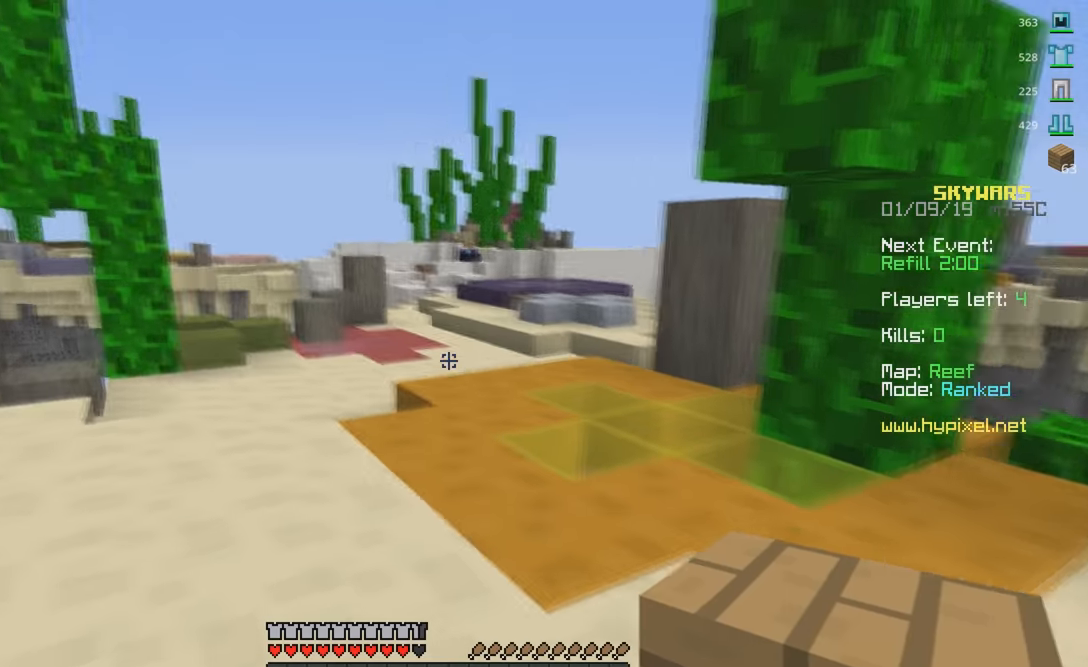
{"keys": ["w"], "mouse": ["right"], "events": [[150, "mouse_left", "down"], [300, "mouse_right", "down"], [316, "mouse_left", "up"]]}
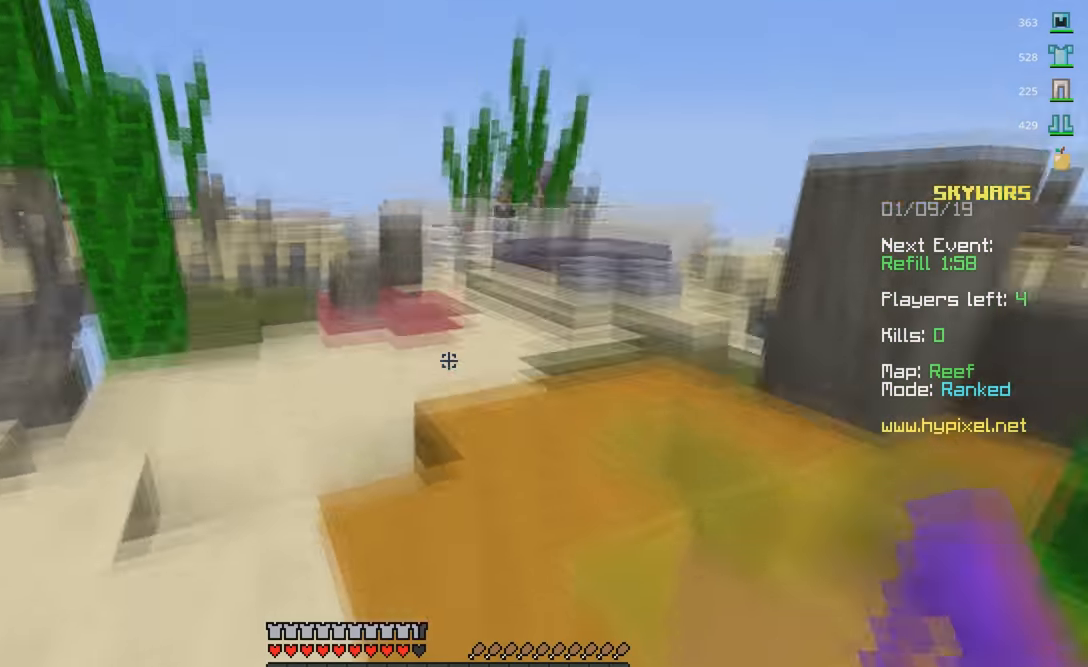
{"keys": ["a", "d", "space", "w"], "mouse": ["right"], "events": [[16, "mouse_right", "up"], [250, "space", "down"], [400, "d", "down"], [400, "mouse_left", "down"], [450, "a", "down"], [450, "mouse_right", "down"], [500, "mouse_left", "up"]]}
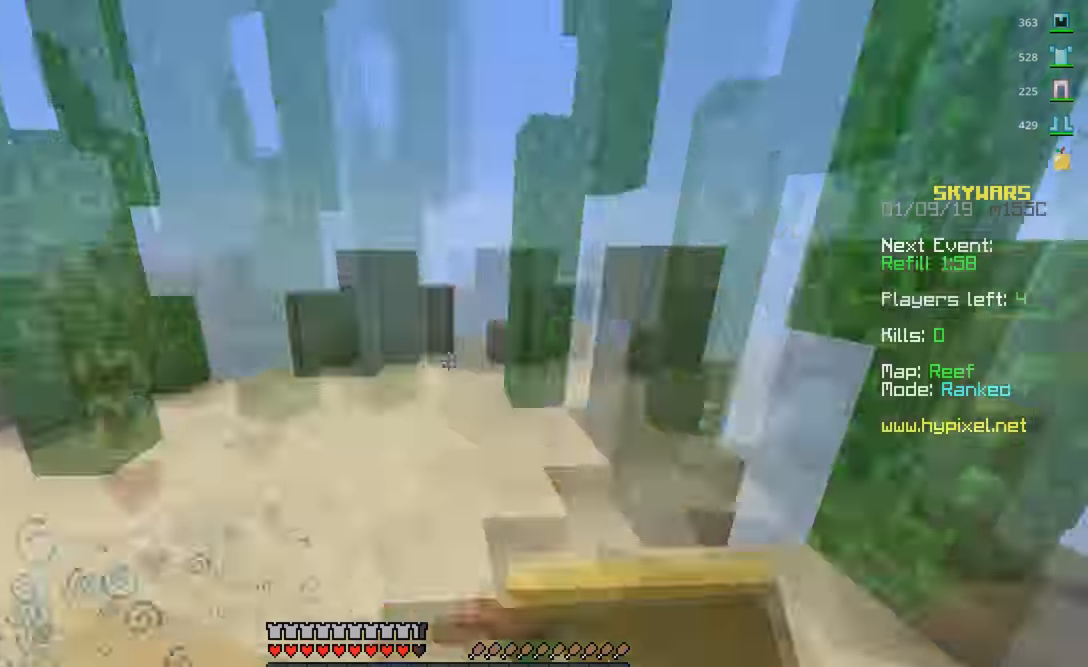
{"keys": ["a", "w"], "mouse": ["right"], "events": [[16, "space", "up"], [16, "w", "up"], [50, "s", "down"], [100, "d", "up"], [316, "s", "up"], [400, "w", "down"]]}
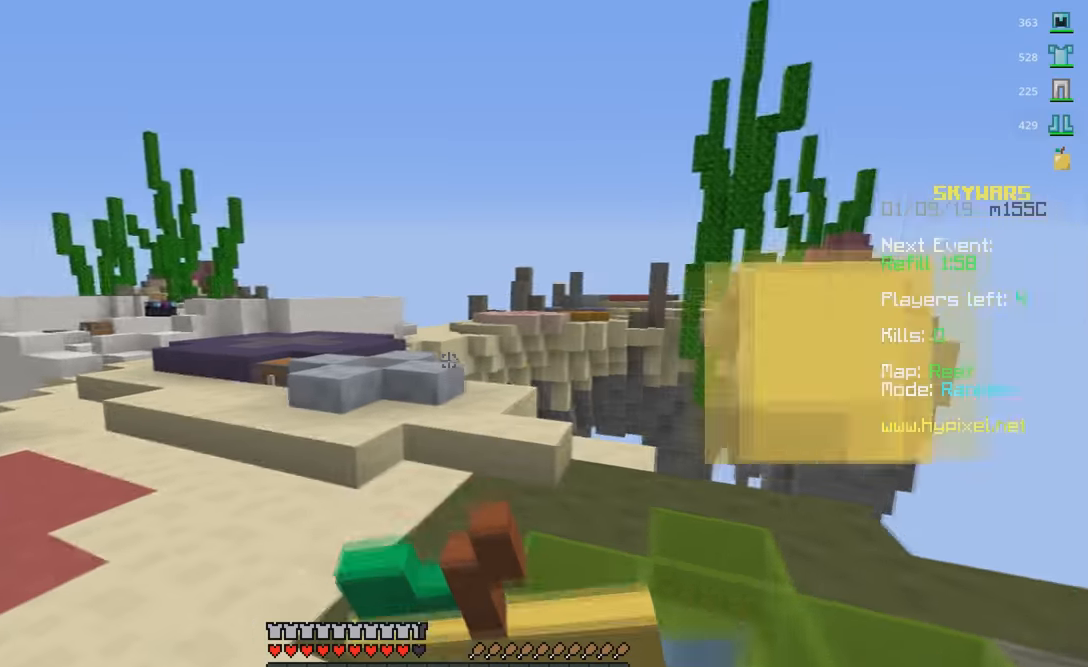
{"keys": ["w"], "mouse": ["right"], "events": [[416, "a", "up"]]}
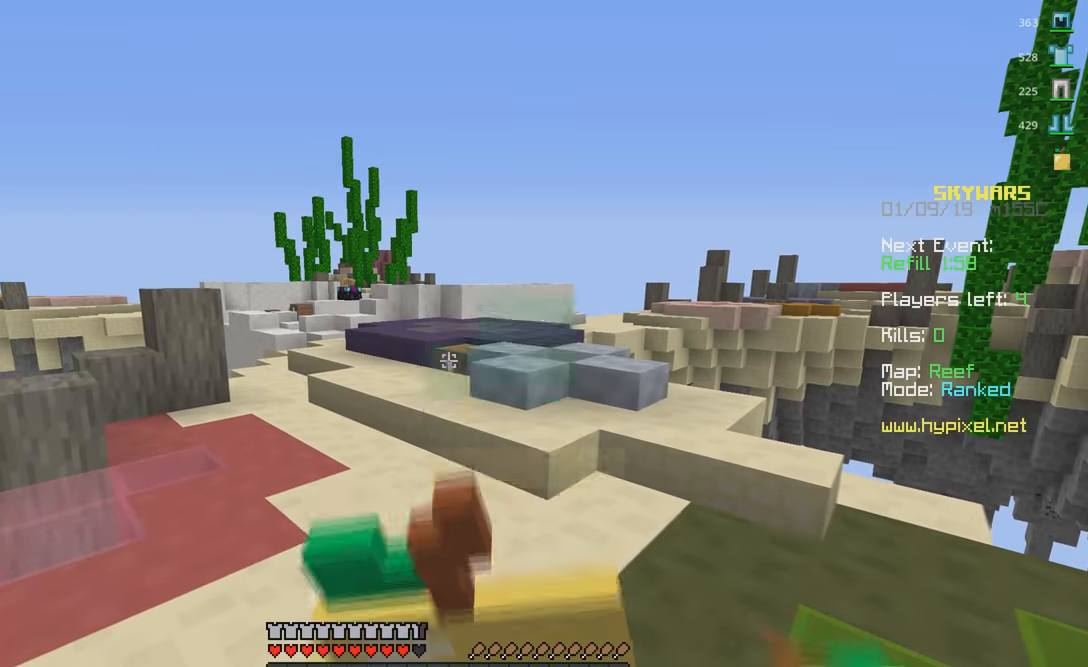
{"keys": ["w"], "mouse": ["right"], "events": [[250, "a", "down"], [466, "a", "up"]]}
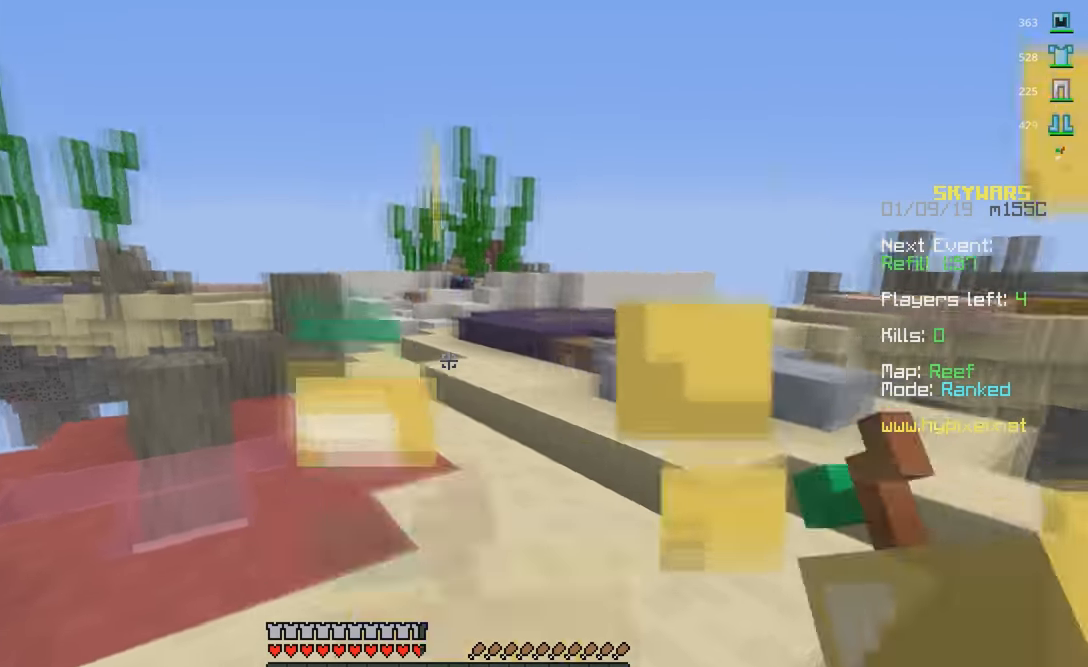
{"keys": ["a", "w"], "mouse": [], "events": [[150, "a", "down"], [316, "mouse_right", "up"]]}
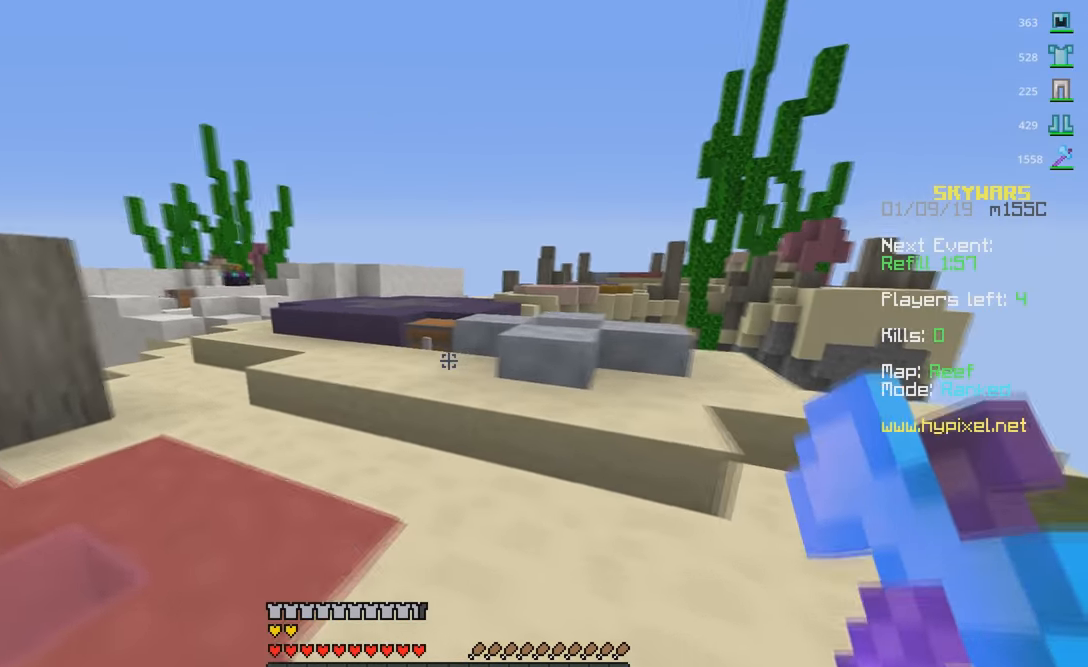
{"keys": ["d", "w"], "mouse": [], "events": [[150, "a", "up"], [150, "d", "down"]]}
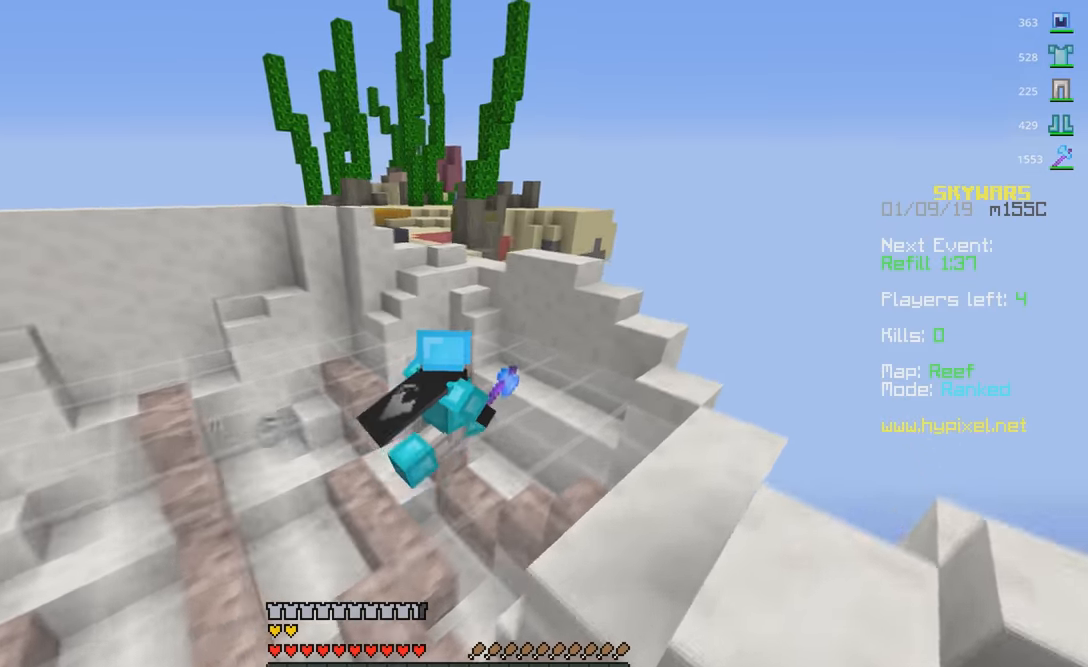
{"keys": ["a", "w"], "mouse": [], "events": [[133, "a", "down"], [200, "d", "up"]]}
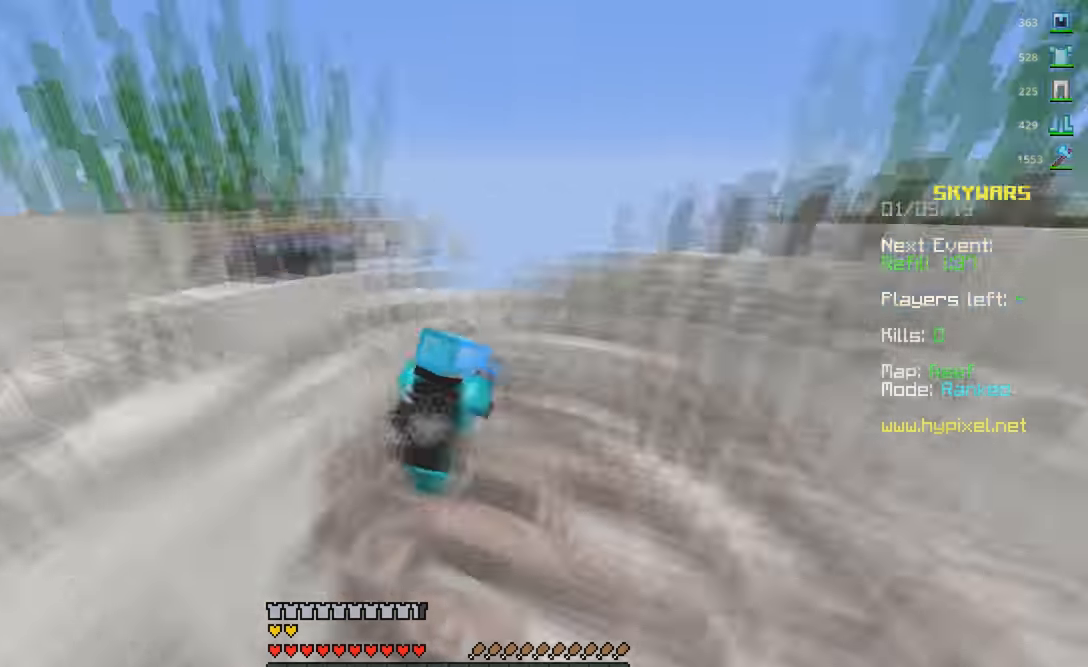
{"keys": ["a"], "mouse": [], "events": [[83, "d", "down"], [100, "a", "up"], [183, "a", "down"], [250, "d", "up"], [300, "w", "up"]]}
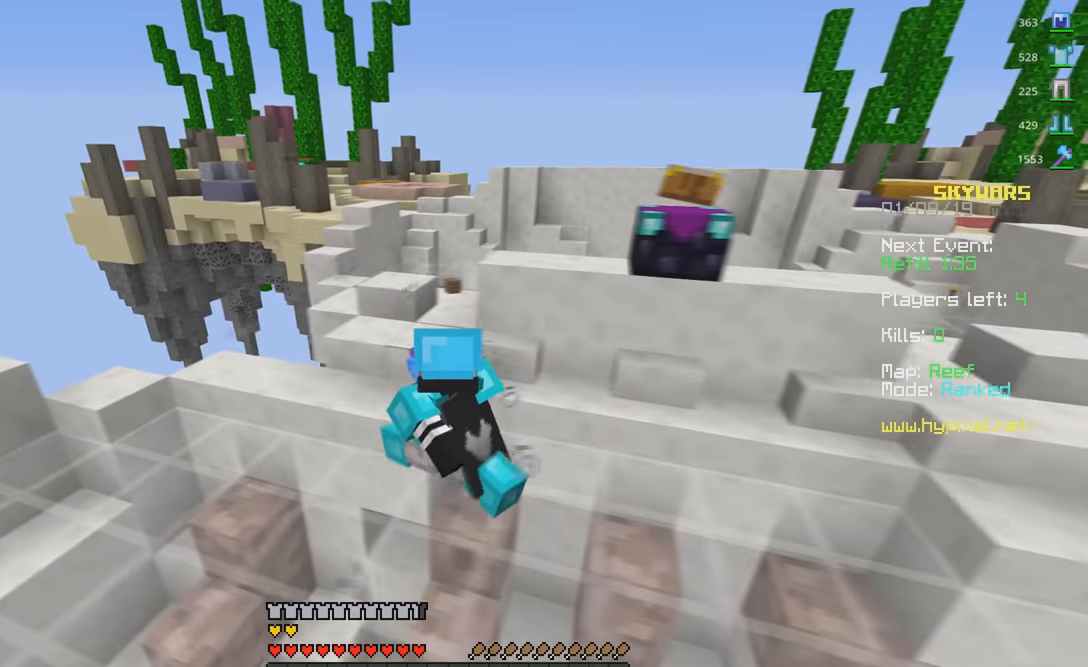
{"keys": ["w"], "mouse": [], "events": [[200, "a", "up"], [283, "w", "down"]]}
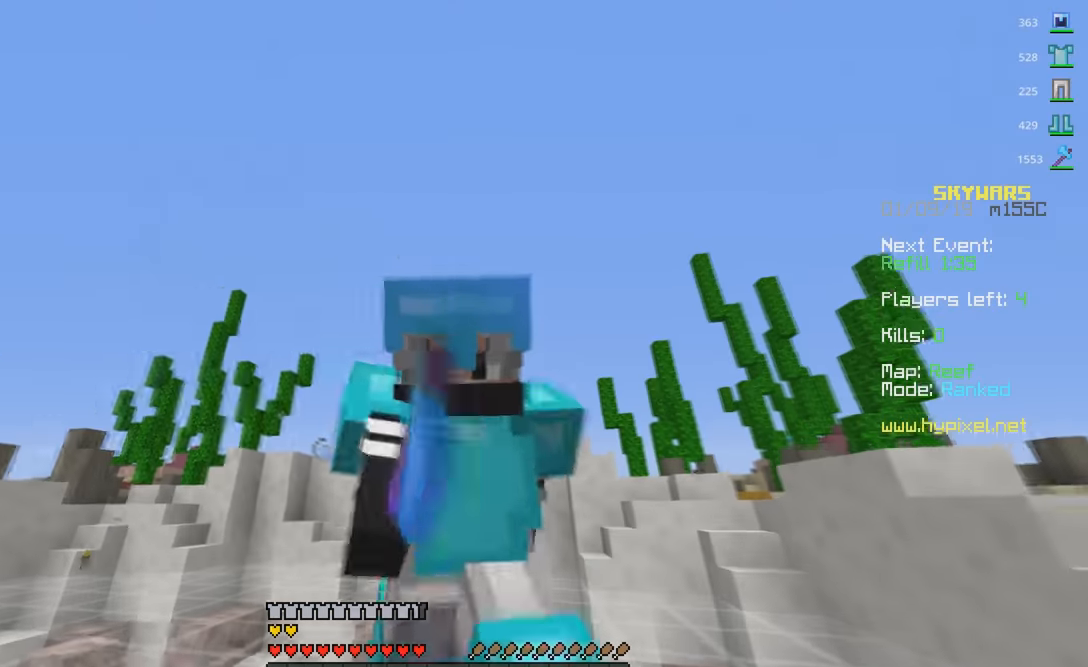
{"keys": ["space", "w"], "mouse": [], "events": [[283, "space", "down"], [333, "mouse_left", "down"], [450, "mouse_left", "up"]]}
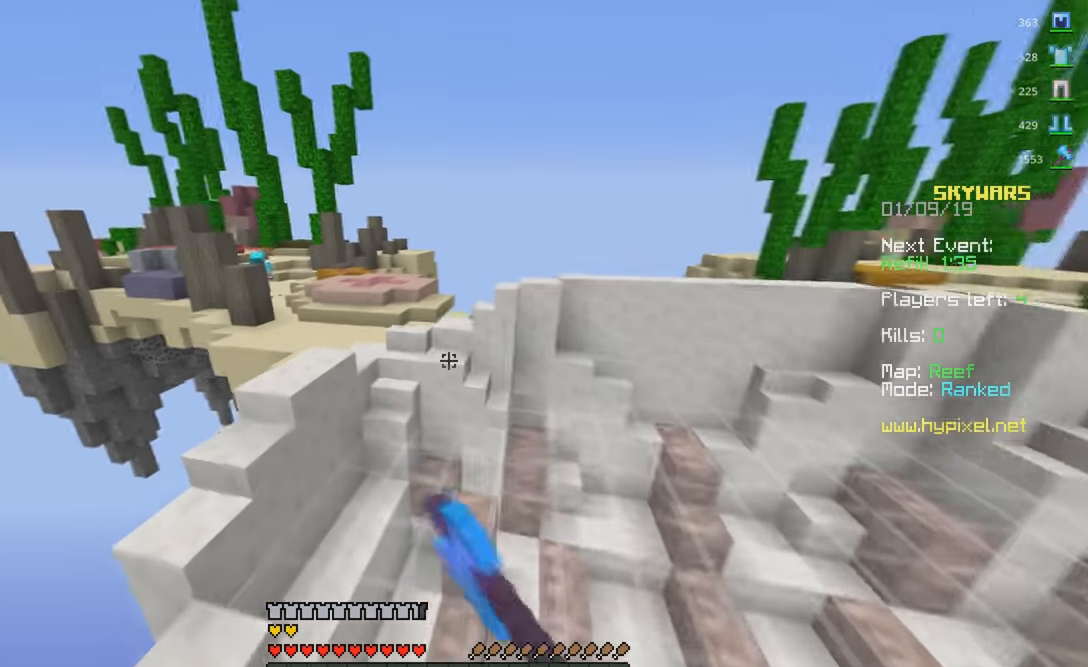
{"keys": ["a", "w"], "mouse": [], "events": [[50, "space", "up"], [183, "mouse_left", "down"], [316, "mouse_left", "up"], [383, "a", "down"]]}
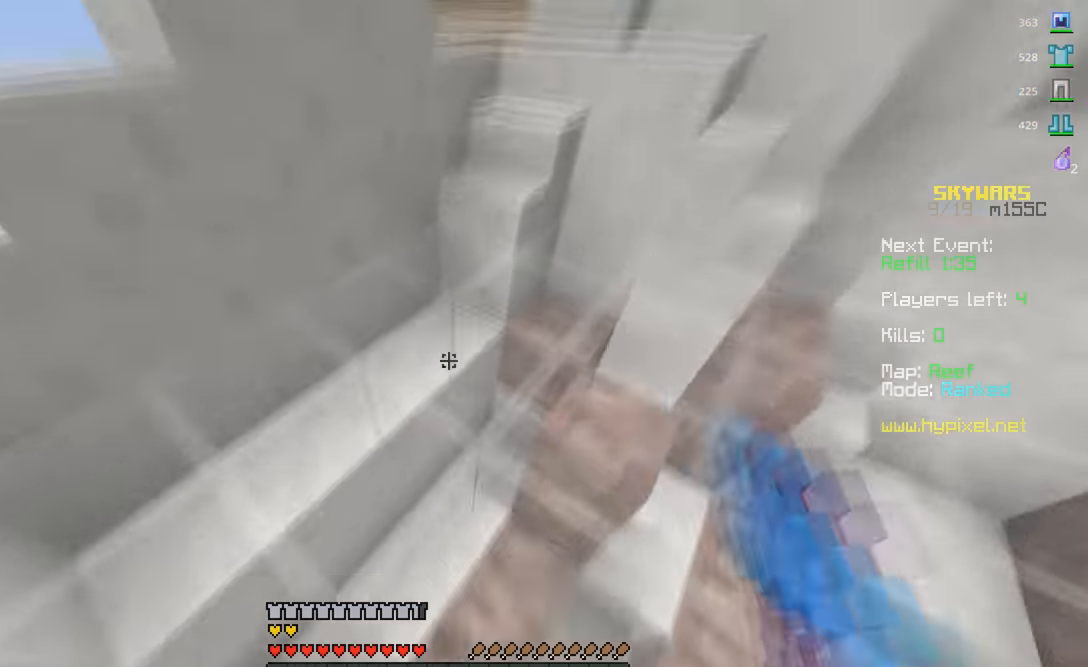
{"keys": ["w"], "mouse": [], "events": [[83, "a", "up"], [183, "mouse_right", "down"], [367, "mouse_right", "up"]]}
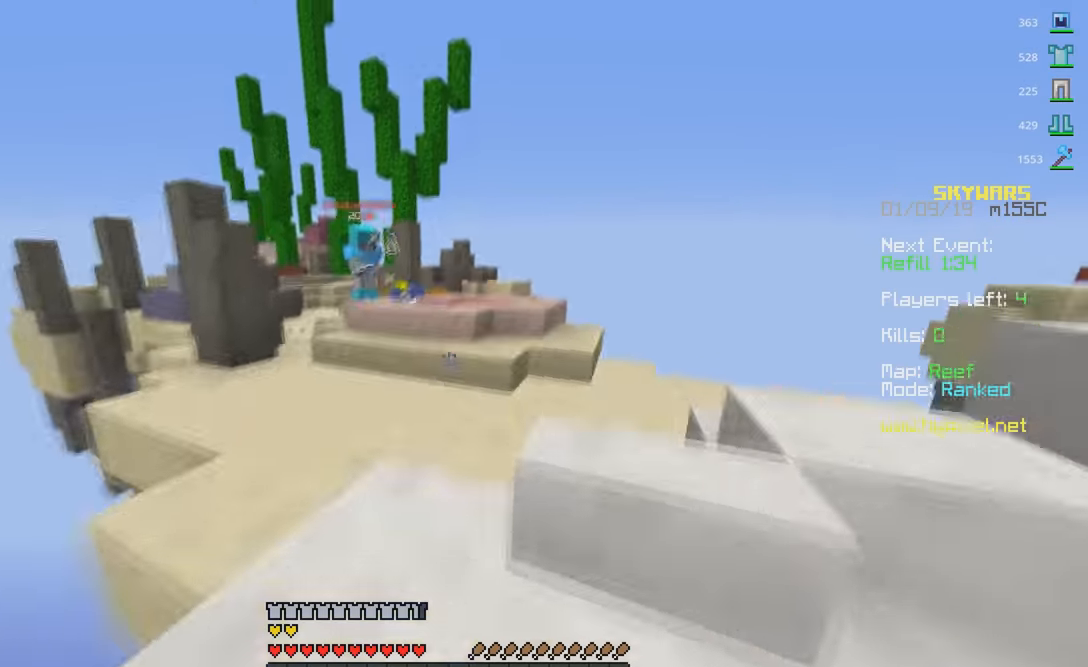
{"keys": ["a", "w"], "mouse": [], "events": [[334, "a", "down"]]}
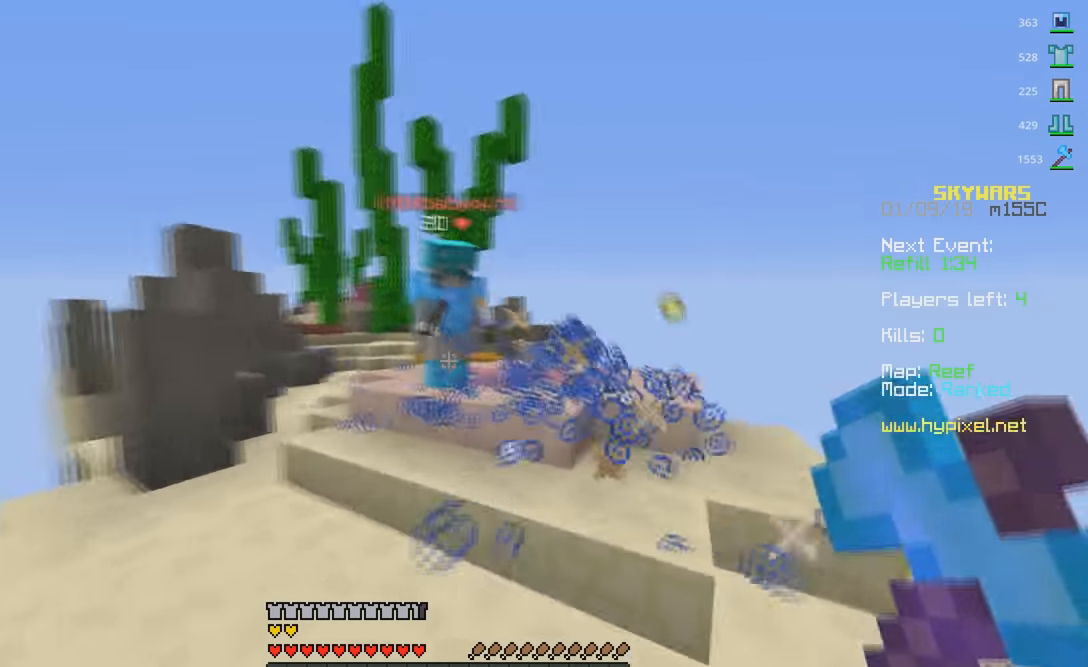
{"keys": ["d", "w"], "mouse": ["left"], "events": [[34, "mouse_left", "down"], [184, "a", "up"], [200, "mouse_left", "up"], [284, "mouse_left", "down"], [334, "d", "down"], [400, "mouse_left", "up"], [434, "mouse_left", "down"]]}
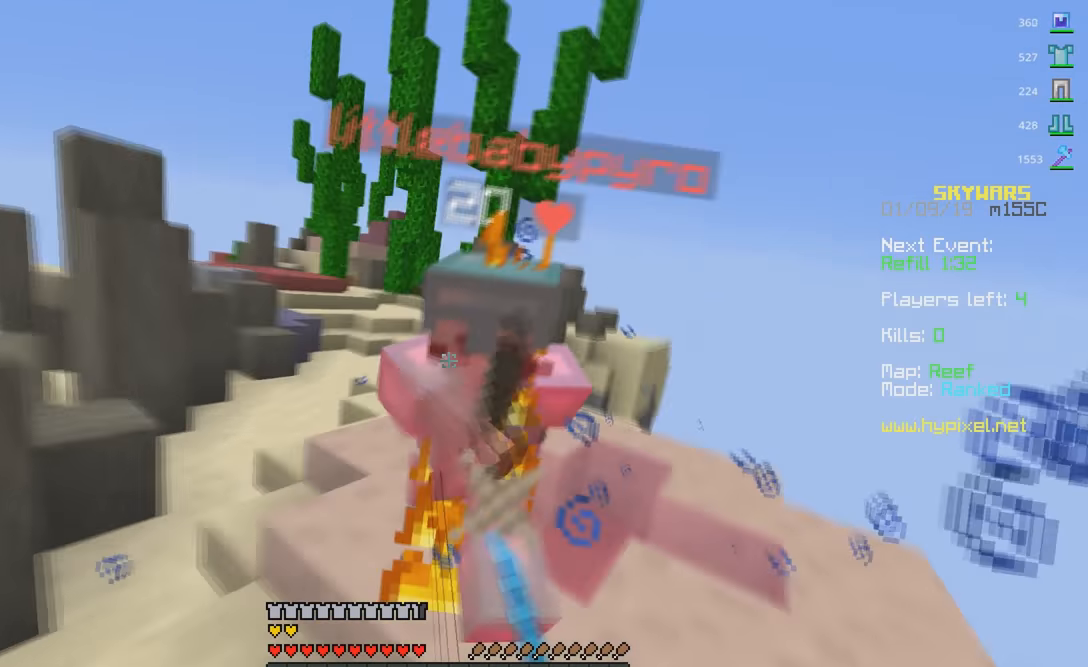
{"keys": ["w"], "mouse": ["left"], "events": [[450, "d", "up"]]}
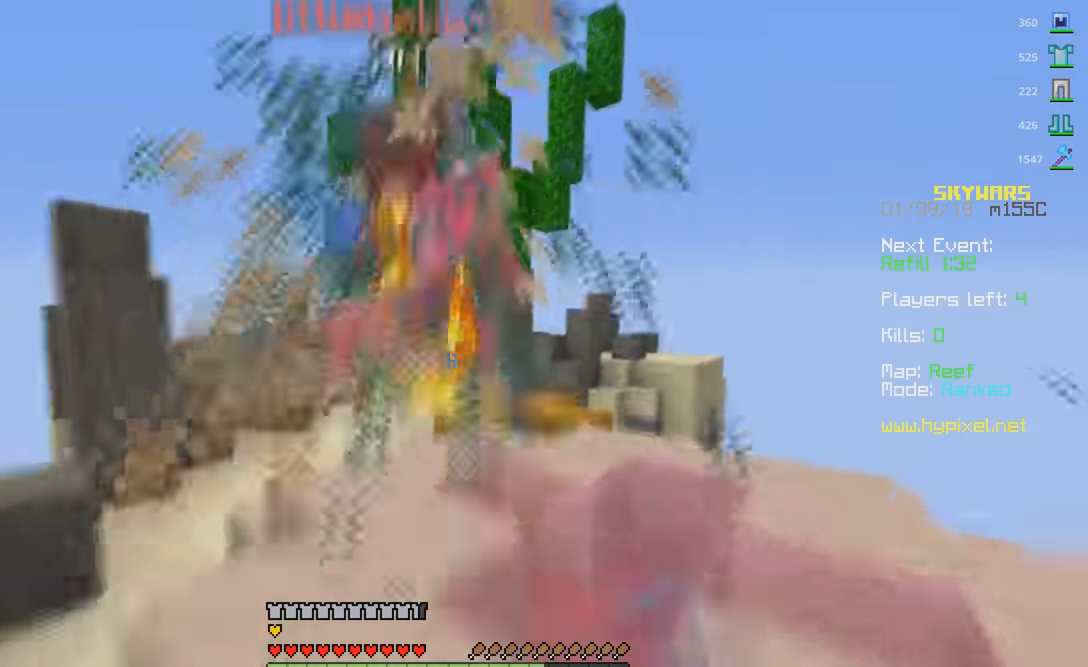
{"keys": ["w"], "mouse": ["left"], "events": [[284, "d", "down"], [500, "d", "up"]]}
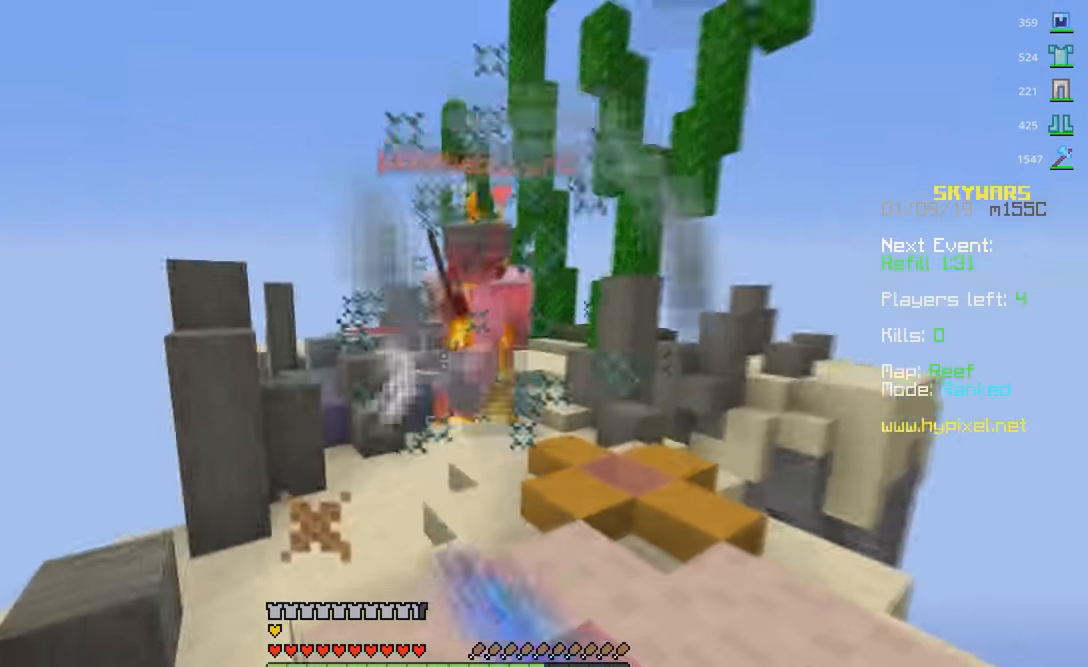
{"keys": ["a", "w"], "mouse": [], "events": [[34, "a", "down"], [100, "w", "up"], [134, "mouse_left", "up"], [134, "mouse_right", "down"], [284, "w", "down"], [317, "mouse_right", "up"]]}
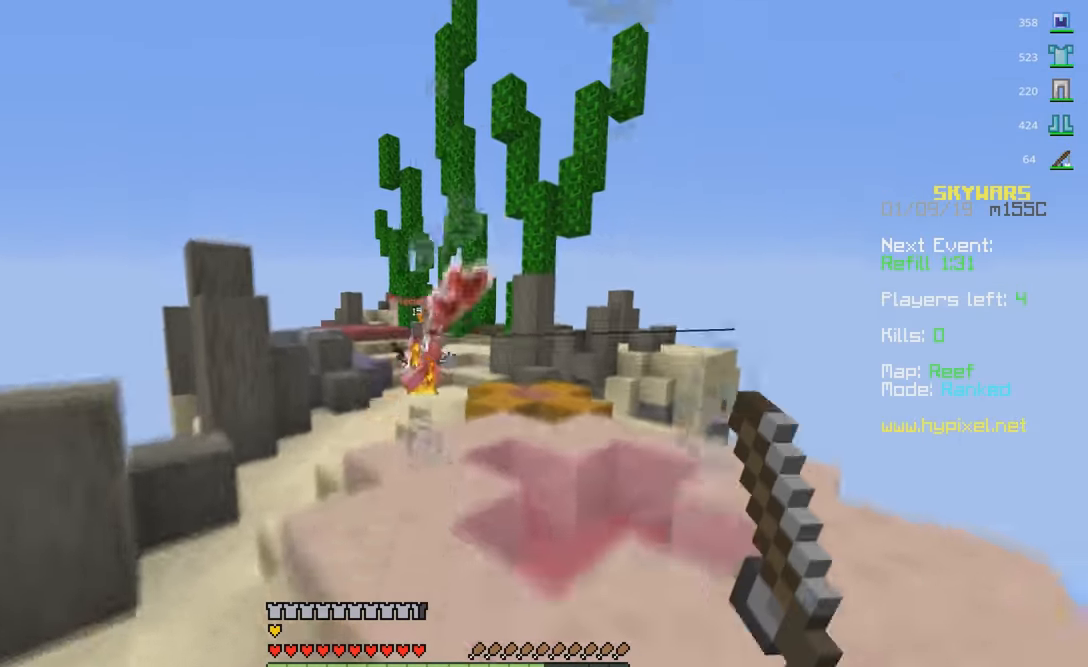
{"keys": ["a", "d", "w"], "mouse": ["right"], "events": [[84, "mouse_right", "down"], [250, "mouse_right", "up"], [434, "mouse_right", "down"], [484, "d", "down"]]}
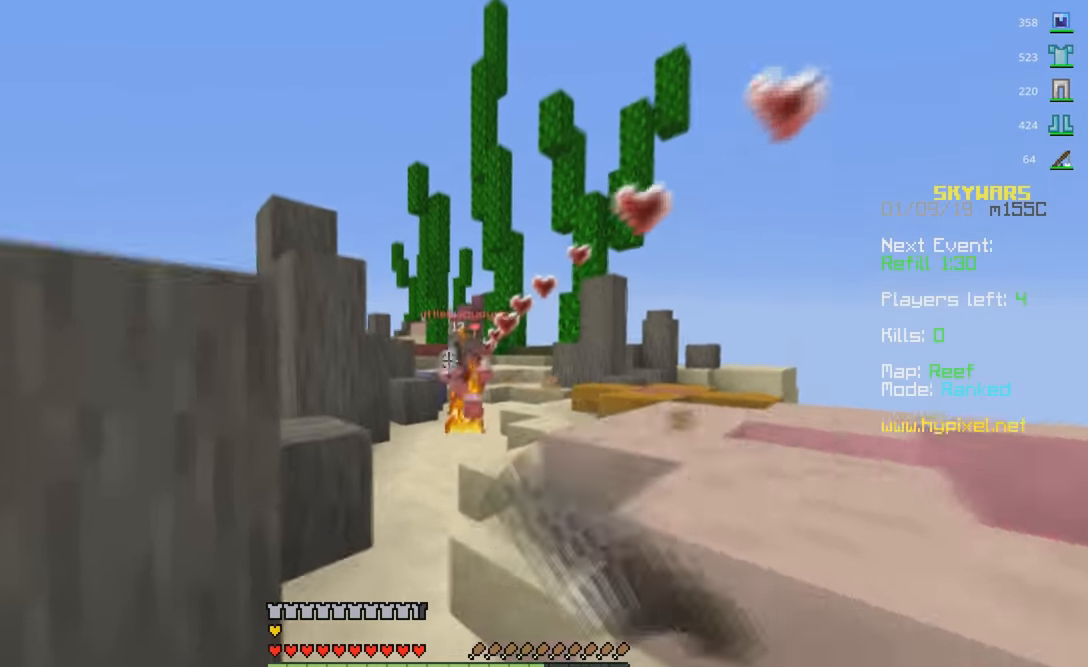
{"keys": ["d", "w"], "mouse": ["left"], "events": [[50, "a", "up"], [100, "mouse_right", "up"], [150, "d", "up"], [184, "mouse_left", "down"], [234, "a", "down"], [434, "a", "up"], [434, "d", "down"]]}
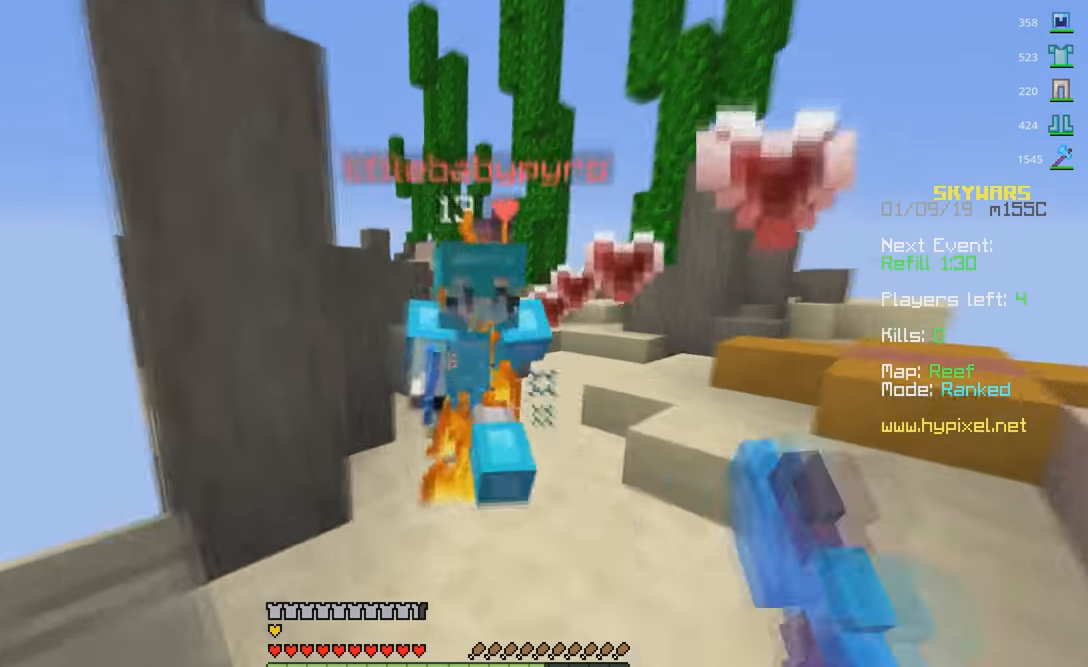
{"keys": ["w"], "mouse": ["left"], "events": [[100, "d", "up"], [267, "d", "down"], [417, "d", "up"]]}
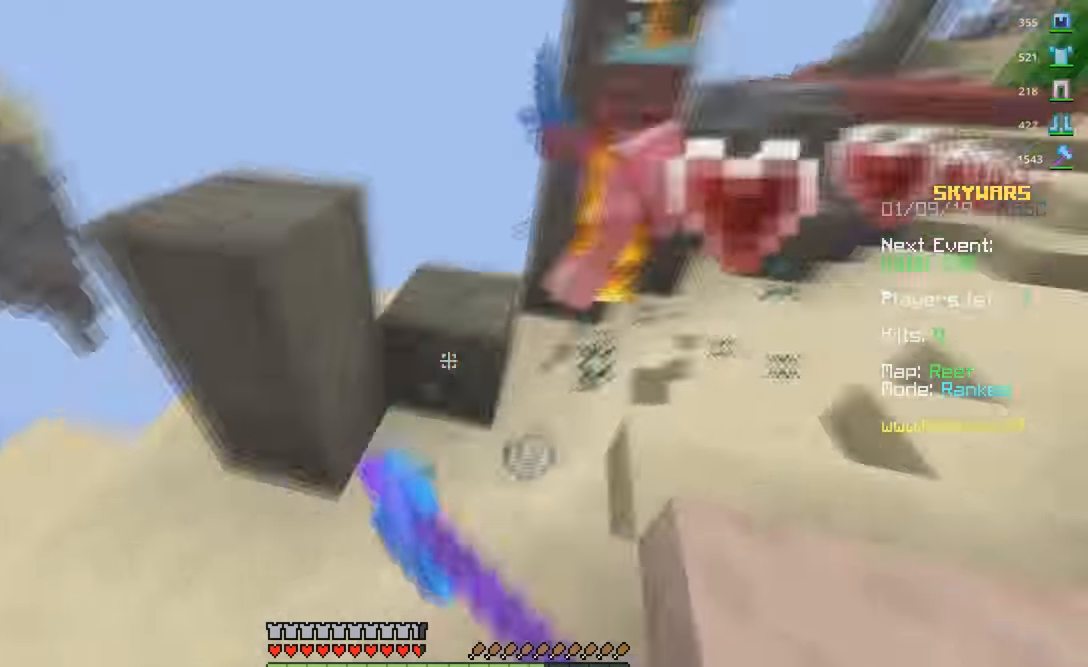
{"keys": ["a", "w"], "mouse": ["left"], "events": [[100, "a", "down"], [167, "mouse_left", "up"], [200, "w", "up"], [234, "mouse_right", "down"], [384, "mouse_left", "down"], [384, "w", "down"], [450, "mouse_right", "up"]]}
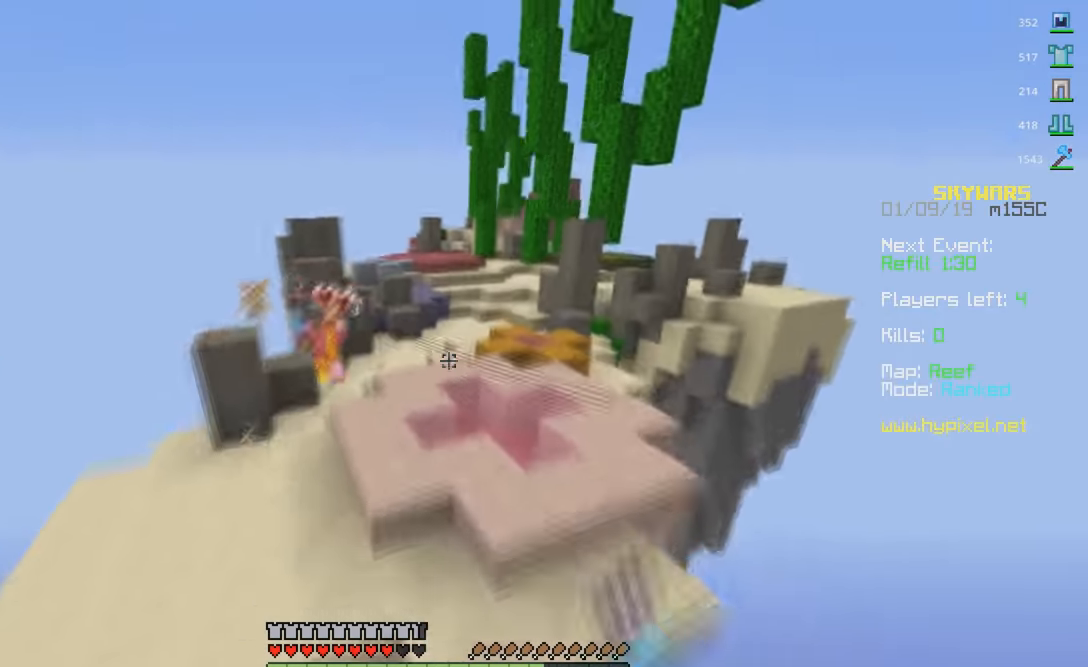
{"keys": ["a", "w"], "mouse": [], "events": [[50, "mouse_left", "up"], [284, "mouse_right", "down"], [450, "mouse_right", "up"]]}
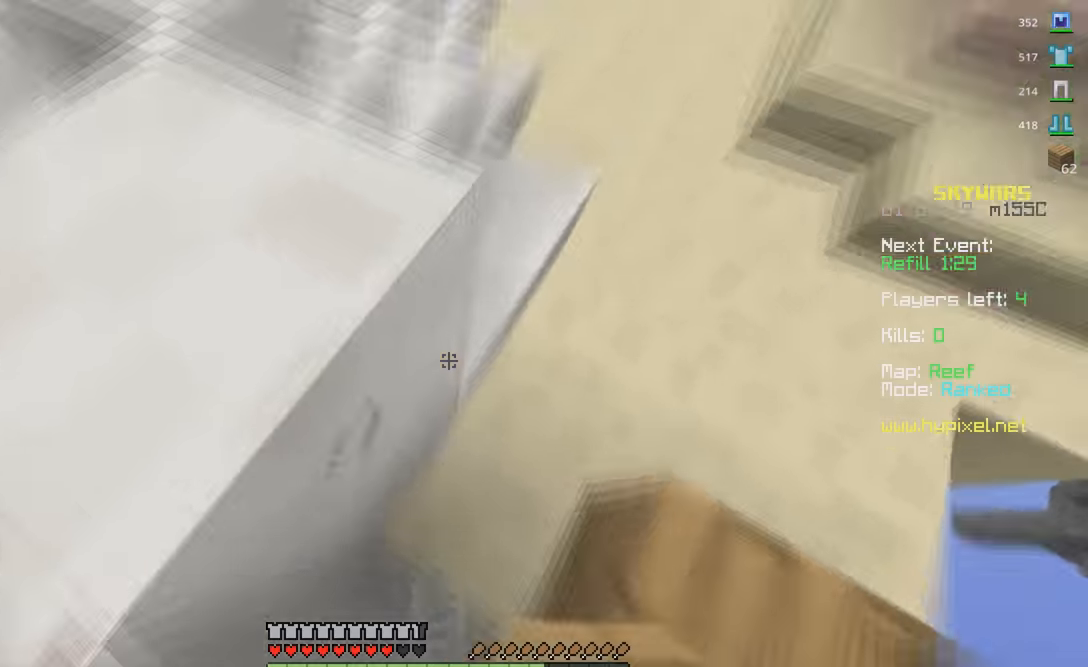
{"keys": ["a", "w"], "mouse": ["left"], "events": [[50, "a", "up"], [133, "a", "down"], [183, "mouse_left", "down"], [250, "a", "up"], [283, "a", "down"]]}
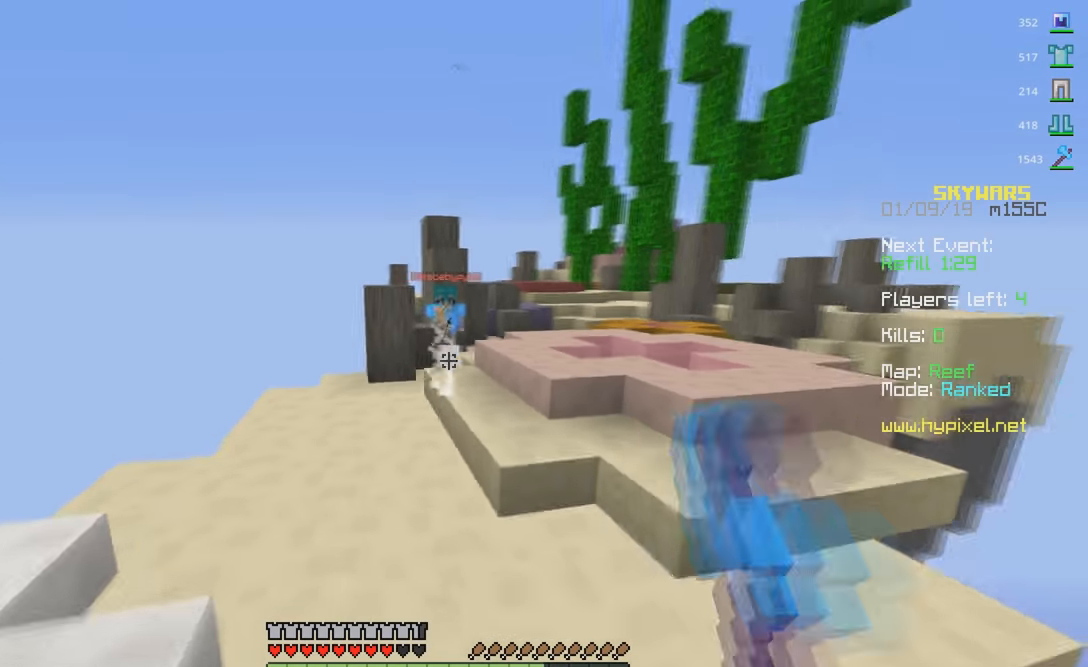
{"keys": ["w"], "mouse": [], "events": [[250, "mouse_left", "up"], [450, "a", "up"]]}
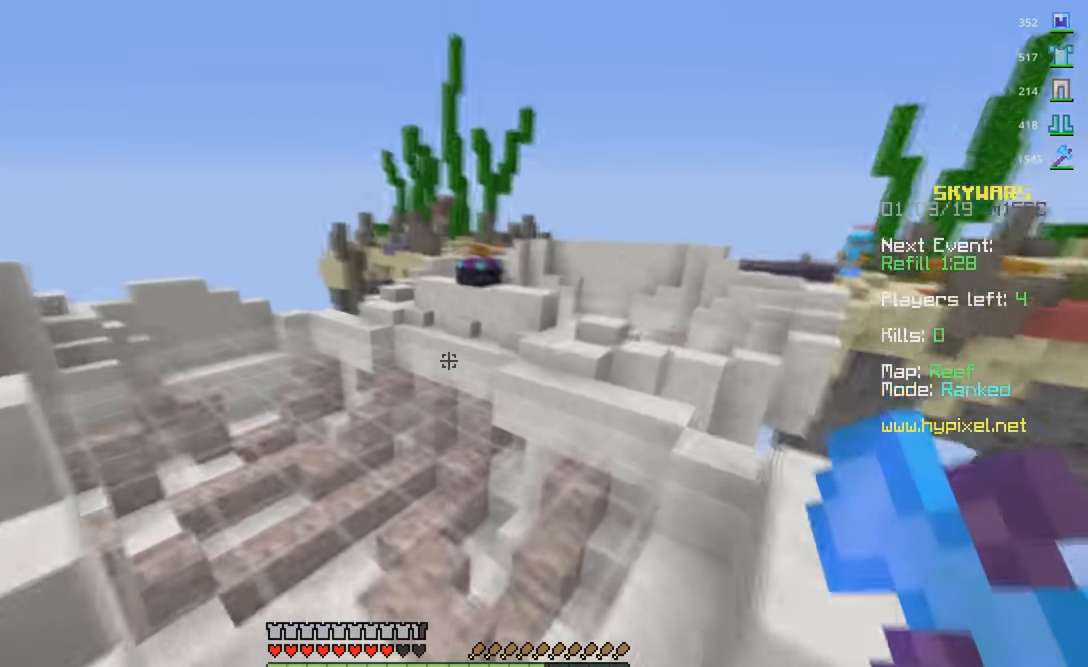
{"keys": ["d"], "mouse": ["right"], "events": [[133, "space", "down"], [183, "mouse_right", "down"], [300, "space", "up"], [400, "w", "up"], [483, "d", "down"]]}